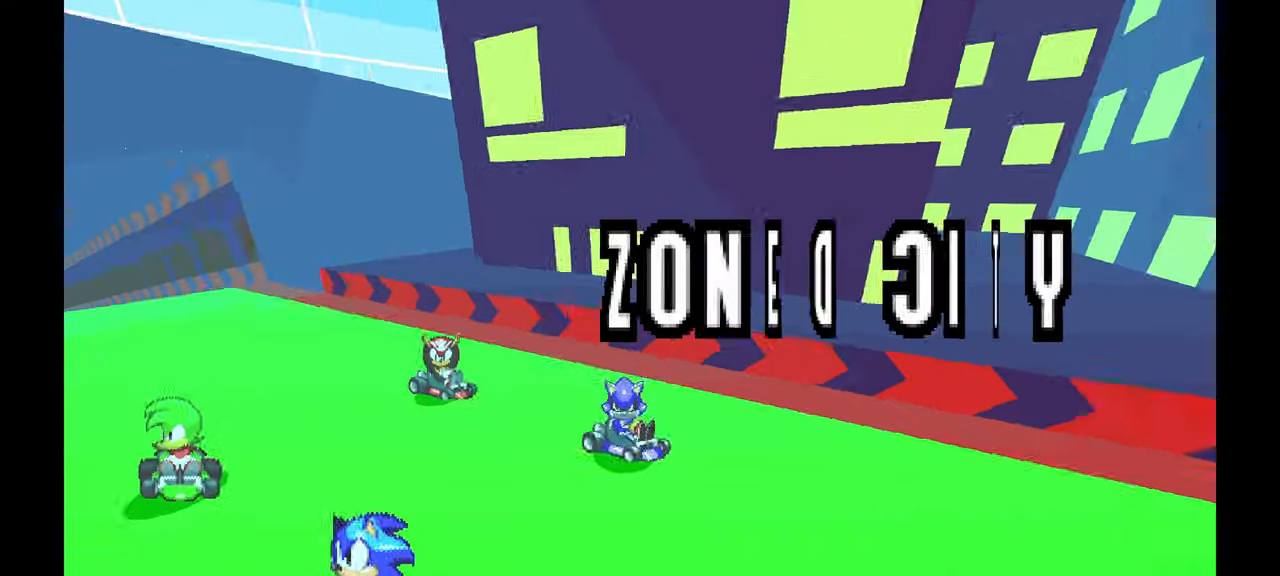
Gameplay with a controller; each line is a JSON object with the inputs held at the frame after it (dt_ms = milliseconds from this image to that frame). "events" lists button and stick changes between this image and that frame as [ms after this image, input, new state], when the widget could be followed in between. Not read: B HOME L1 L3 R3 START TOUCHPAD Y.
{"dt_ms": 500, "buttons": ["A"], "left_stick": "center", "events": []}
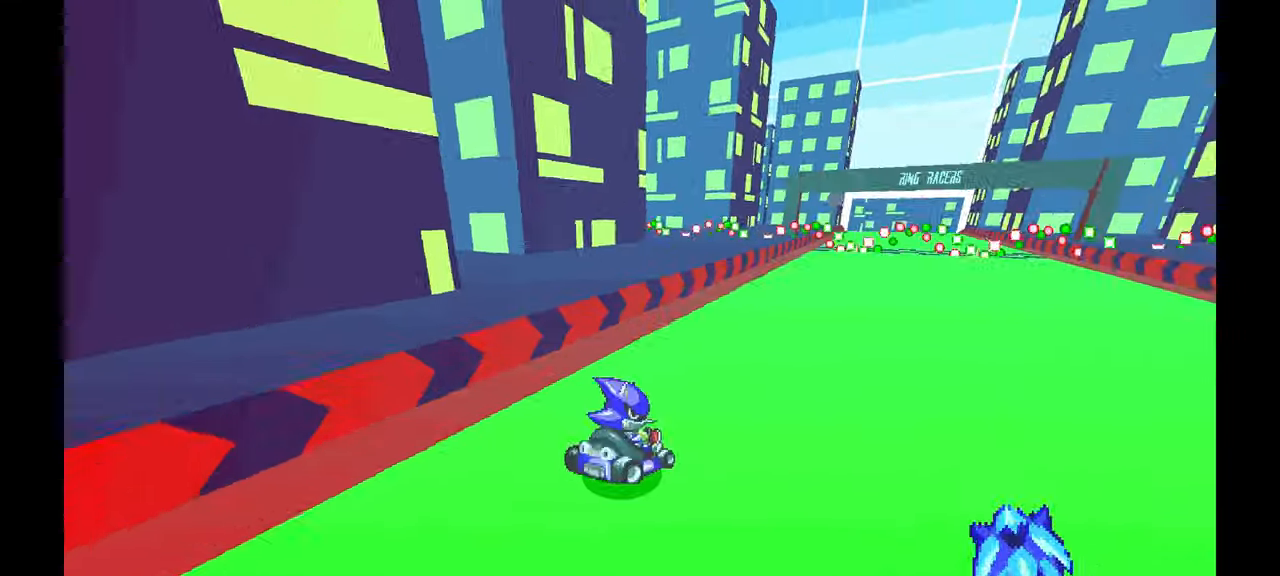
{"dt_ms": 500, "buttons": ["A"], "left_stick": "center", "events": [[217, "left_stick", "right"], [383, "left_stick", "center"]]}
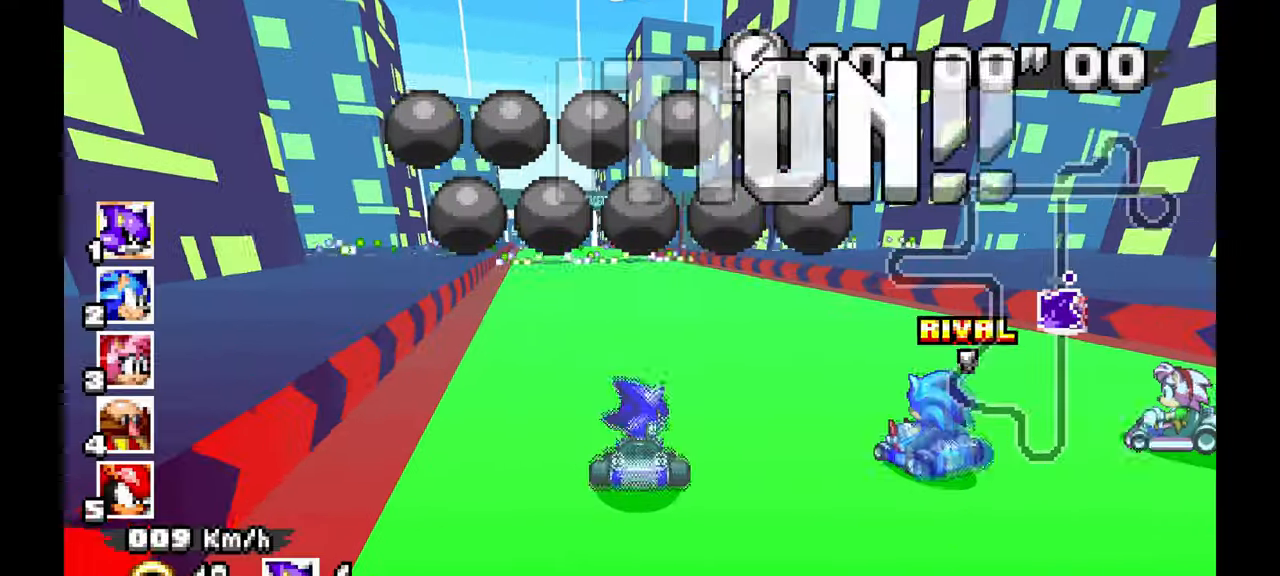
{"dt_ms": 500, "buttons": ["A"], "left_stick": "center", "events": [[167, "left_stick", "up-left"], [350, "left_stick", "center"]]}
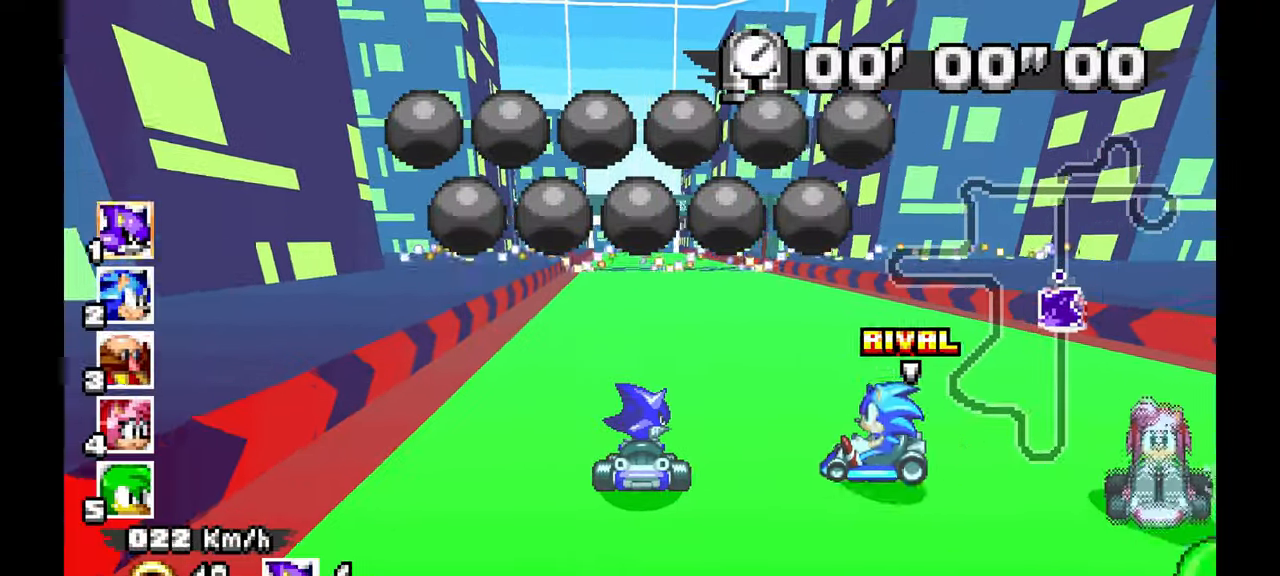
{"dt_ms": 500, "buttons": ["A"], "left_stick": "center", "events": []}
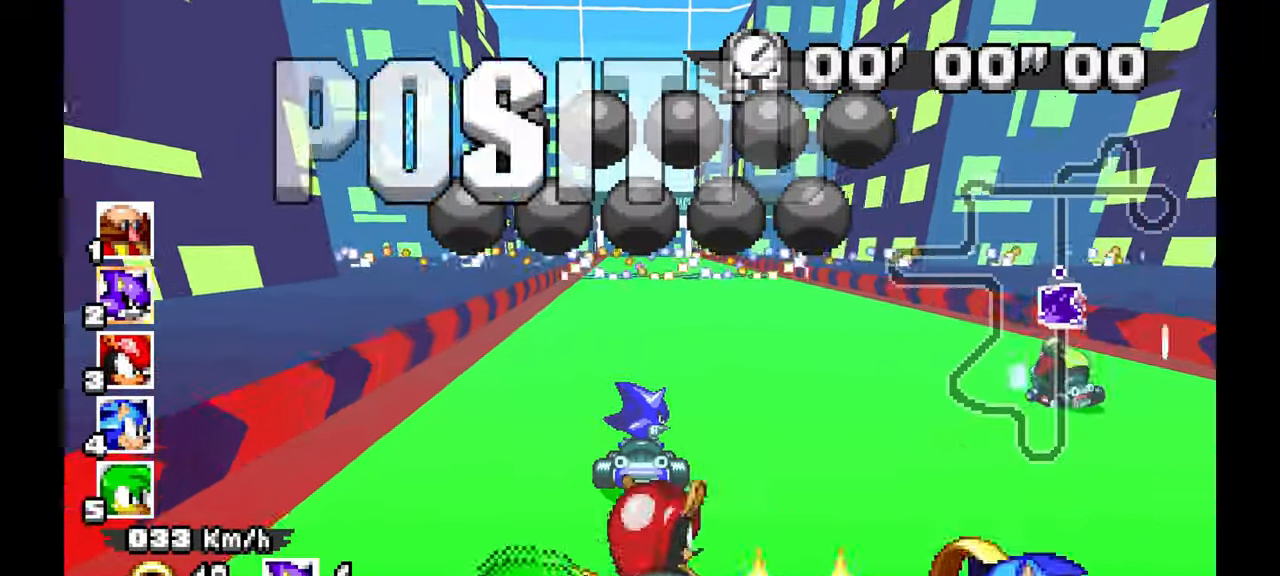
{"dt_ms": 1000, "buttons": ["A"], "left_stick": "center"}